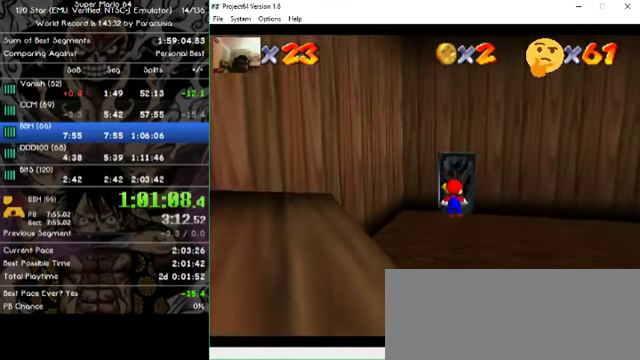
Gameplay with a controller (Nintendo layout); each line is a JSON object with the inputs held at the frame after it (dt_ms = milliseconds from this image to that frame). "events" lists button and stick changes between this image and that frame as [ms after this image, input, new state], when the widget could be followed in between. Not read: A B L1 L3 R1 R3 X Y Z.
{"dt_ms": 500, "buttons": [], "left_stick": "center", "events": [[400, "left_stick", "center"]]}
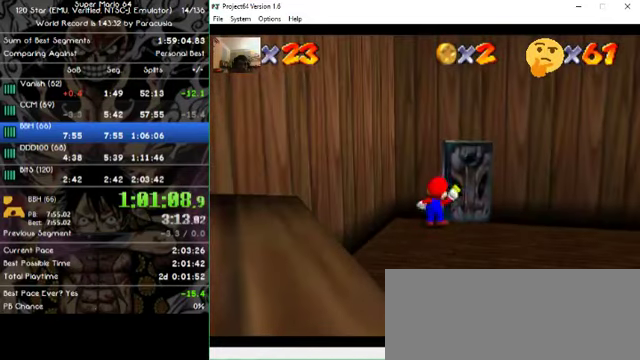
{"dt_ms": 500, "buttons": [], "left_stick": "center", "events": []}
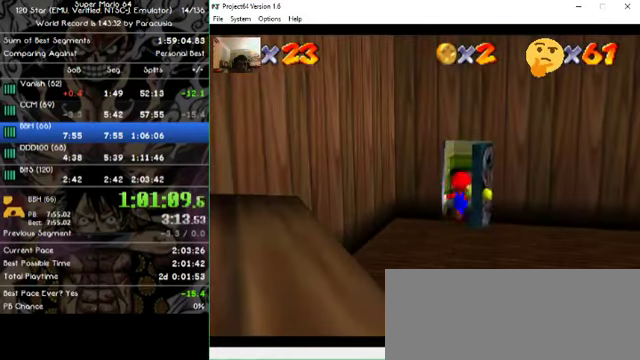
{"dt_ms": 500, "buttons": [], "left_stick": "up-left", "events": [[334, "left_stick", "up-left"]]}
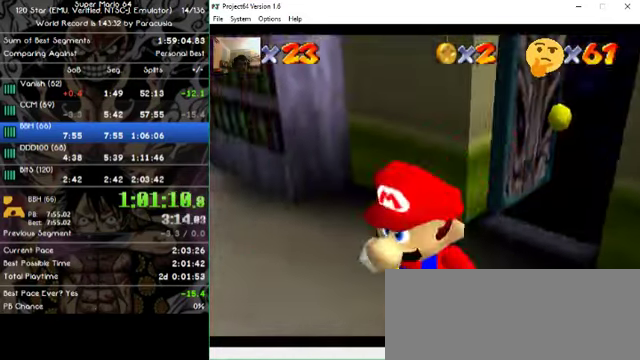
{"dt_ms": 500, "buttons": [], "left_stick": "up-left", "events": []}
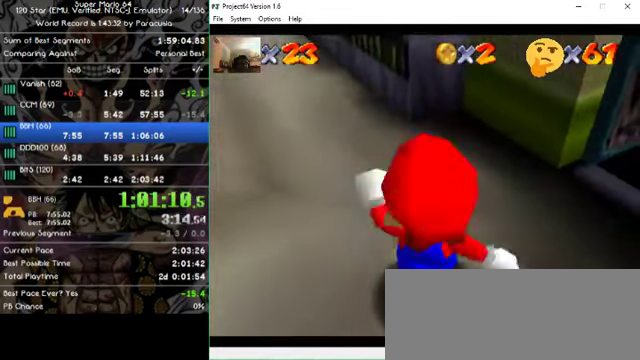
{"dt_ms": 500, "buttons": [], "left_stick": "up-left", "events": []}
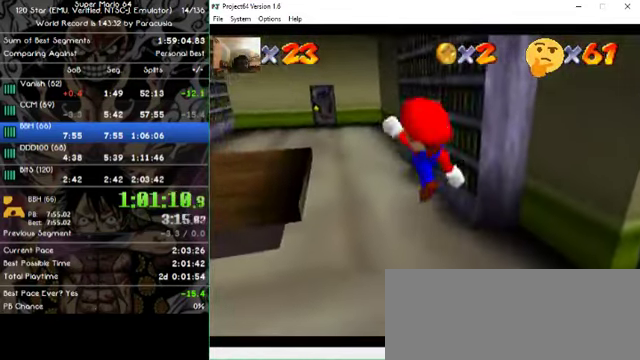
{"dt_ms": 500, "buttons": [], "left_stick": "down-right", "events": [[100, "left_stick", "up"], [467, "left_stick", "down-right"]]}
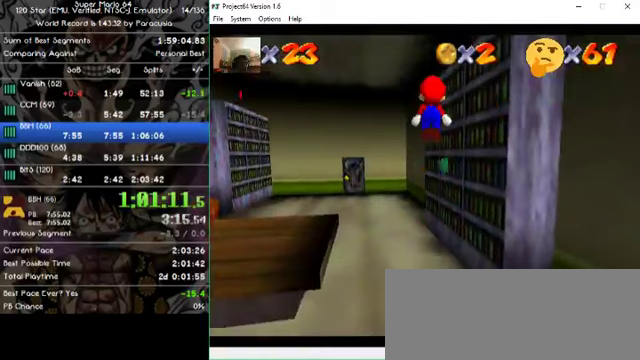
{"dt_ms": 1000, "buttons": [], "left_stick": "down-right", "events": [[33, "left_stick", "down"], [400, "left_stick", "left"], [500, "left_stick", "center"], [567, "left_stick", "down"], [1000, "left_stick", "down-right"]]}
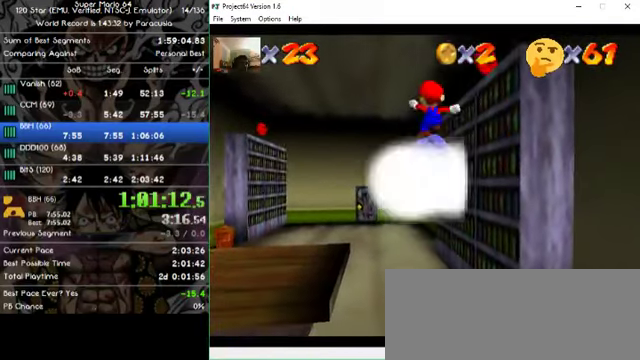
{"dt_ms": 500, "buttons": [], "left_stick": "left", "events": [[100, "left_stick", "right"], [233, "left_stick", "up-right"], [433, "left_stick", "up-left"], [500, "left_stick", "left"]]}
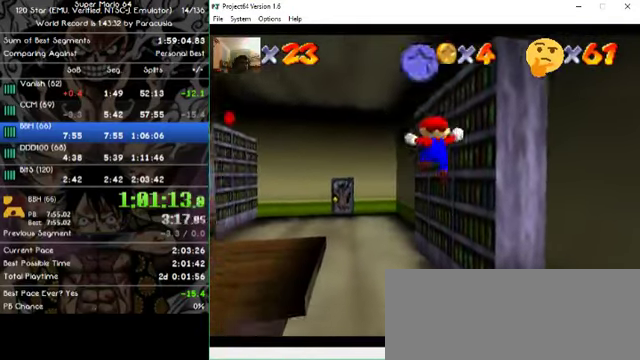
{"dt_ms": 500, "buttons": [], "left_stick": "up", "events": [[167, "left_stick", "center"], [267, "left_stick", "up"]]}
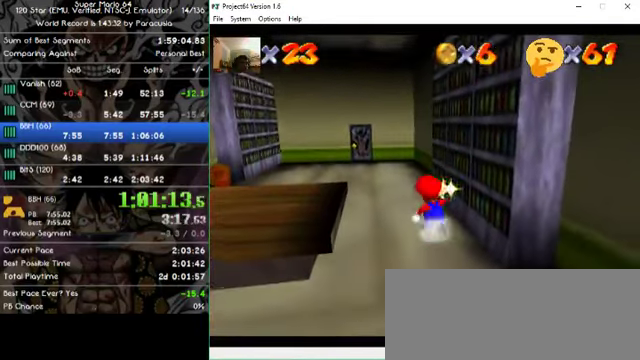
{"dt_ms": 500, "buttons": [], "left_stick": "down-left", "events": [[67, "left_stick", "up-left"], [167, "left_stick", "left"], [300, "left_stick", "down-left"]]}
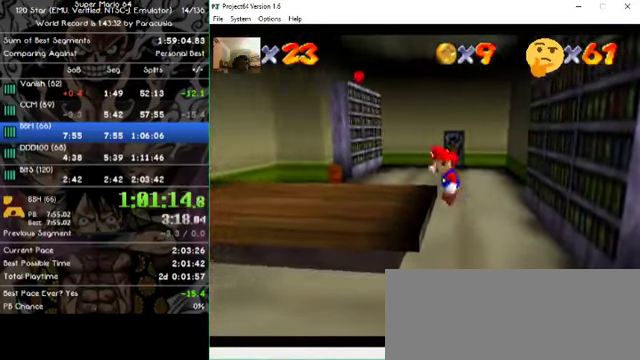
{"dt_ms": 500, "buttons": [], "left_stick": "down-left", "events": []}
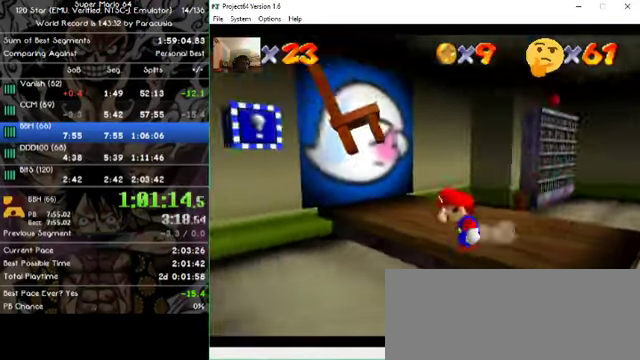
{"dt_ms": 500, "buttons": [], "left_stick": "up", "events": [[100, "left_stick", "left"], [300, "left_stick", "center"], [500, "left_stick", "up"]]}
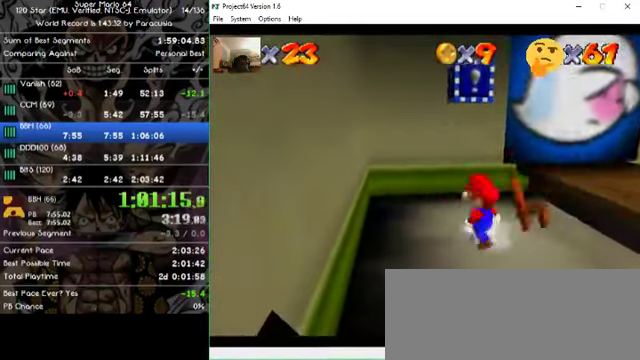
{"dt_ms": 500, "buttons": [], "left_stick": "center", "events": [[467, "left_stick", "center"]]}
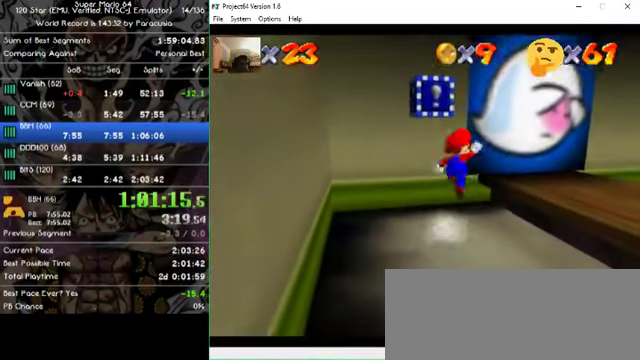
{"dt_ms": 500, "buttons": [], "left_stick": "up", "events": [[100, "left_stick", "left"], [300, "left_stick", "center"], [500, "left_stick", "up"]]}
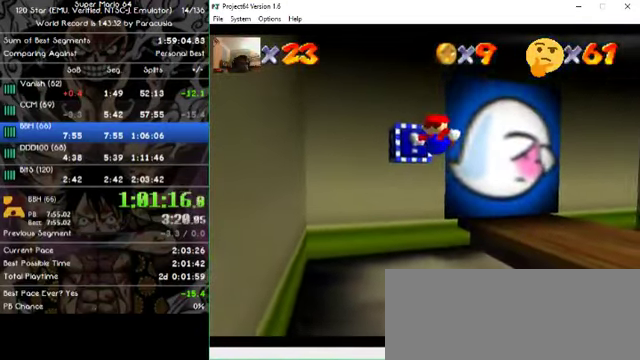
{"dt_ms": 500, "buttons": [], "left_stick": "center", "events": [[133, "left_stick", "center"]]}
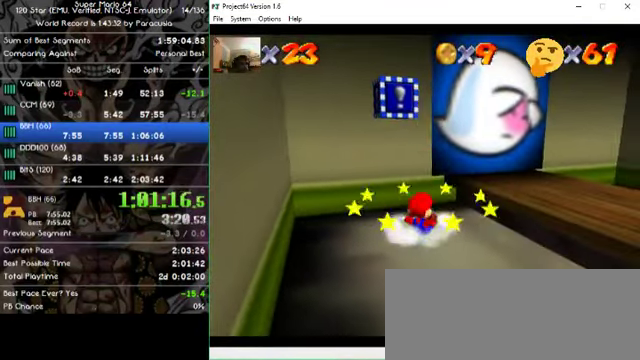
{"dt_ms": 500, "buttons": [], "left_stick": "center", "events": [[100, "left_stick", "up-left"], [400, "left_stick", "center"]]}
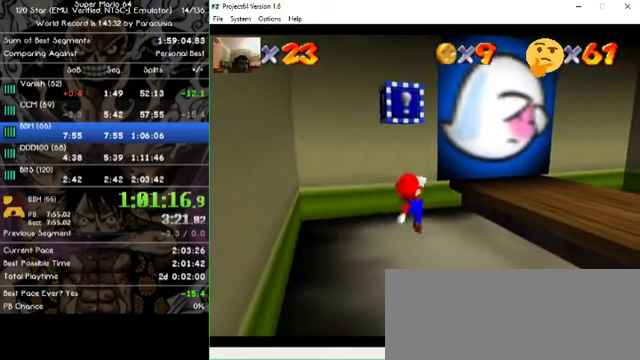
{"dt_ms": 500, "buttons": [], "left_stick": "right", "events": [[200, "left_stick", "down-right"], [266, "left_stick", "center"], [433, "left_stick", "right"]]}
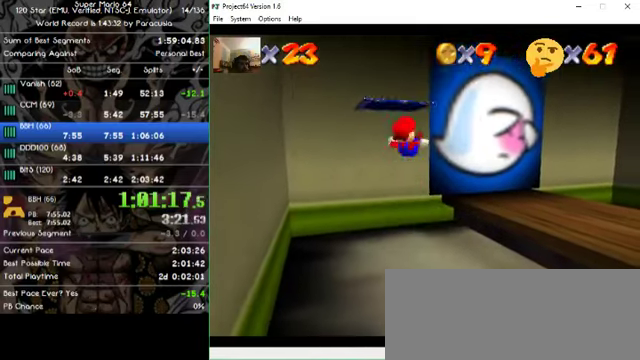
{"dt_ms": 500, "buttons": [], "left_stick": "up-right", "events": [[100, "left_stick", "center"], [233, "left_stick", "right"], [333, "left_stick", "up-right"]]}
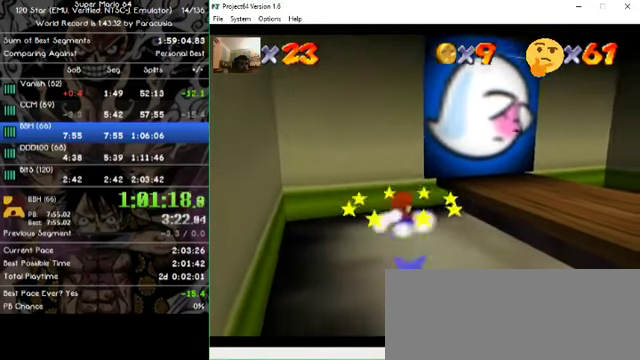
{"dt_ms": 500, "buttons": [], "left_stick": "up-right", "events": []}
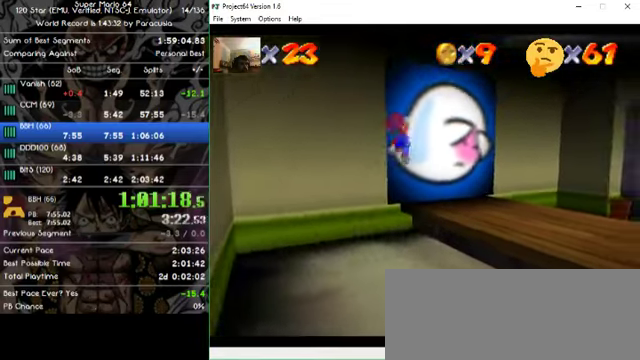
{"dt_ms": 500, "buttons": [], "left_stick": "up-left", "events": [[233, "left_stick", "up"], [400, "left_stick", "up-left"]]}
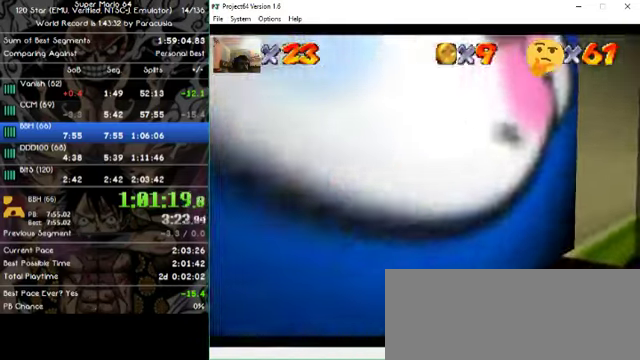
{"dt_ms": 500, "buttons": [], "left_stick": "up-left", "events": []}
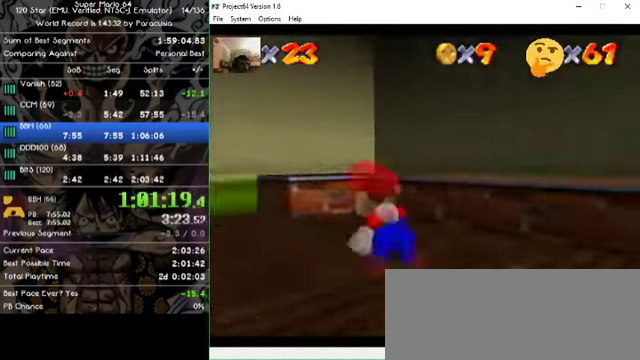
{"dt_ms": 500, "buttons": [], "left_stick": "up"}
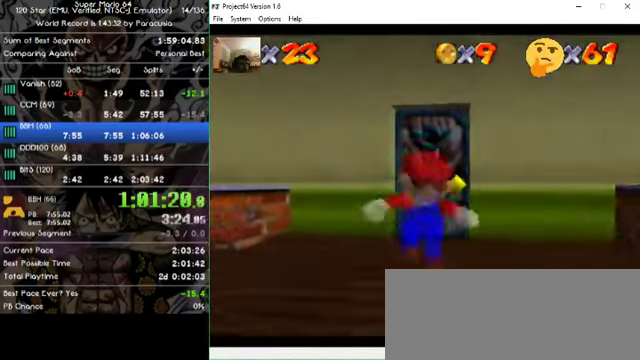
{"dt_ms": 500, "buttons": [], "left_stick": "up"}
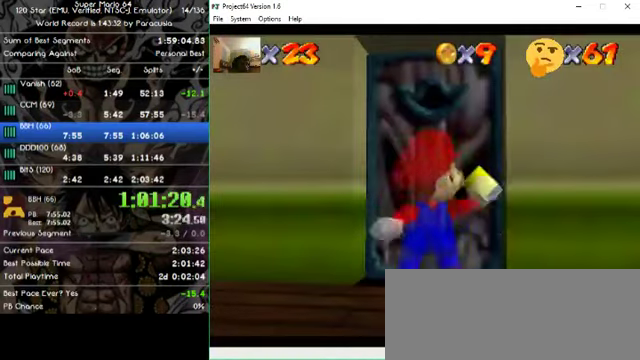
{"dt_ms": 500, "buttons": [], "left_stick": "center", "events": [[233, "left_stick", "center"]]}
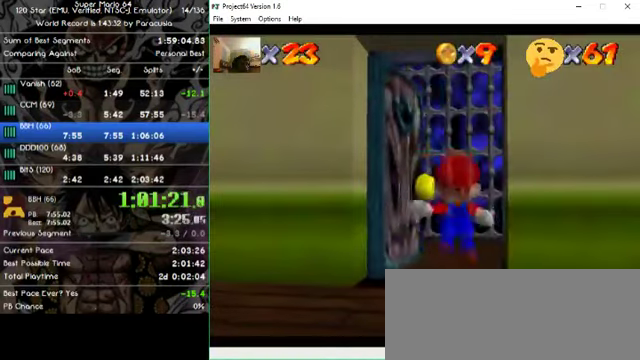
{"dt_ms": 500, "buttons": [], "left_stick": "up-right", "events": [[100, "left_stick", "up-right"]]}
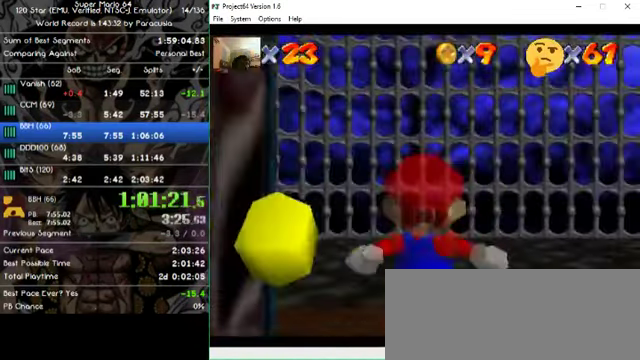
{"dt_ms": 500, "buttons": [], "left_stick": "up-right", "events": []}
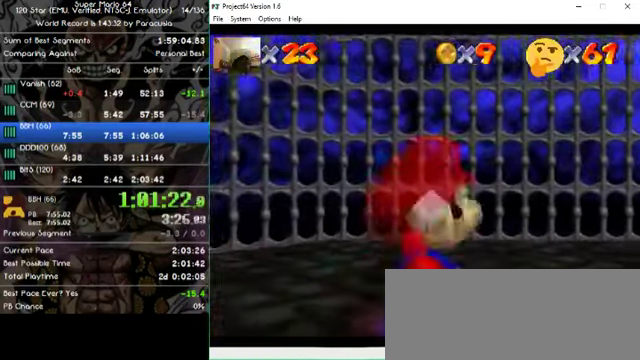
{"dt_ms": 1000, "buttons": [], "left_stick": "up"}
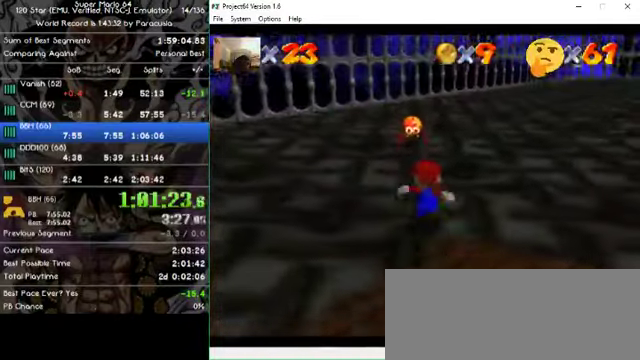
{"dt_ms": 500, "buttons": [], "left_stick": "down", "events": [[300, "left_stick", "down"]]}
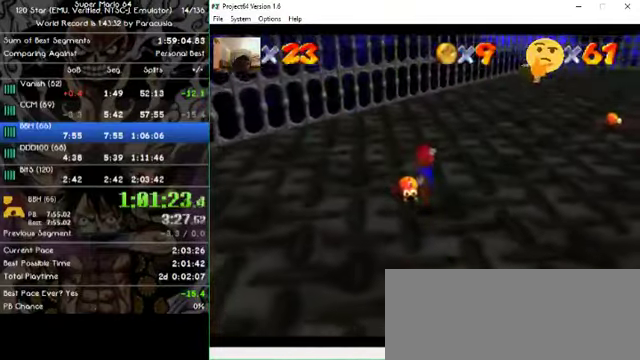
{"dt_ms": 500, "buttons": [], "left_stick": "up", "events": [[400, "left_stick", "center"], [467, "left_stick", "up"]]}